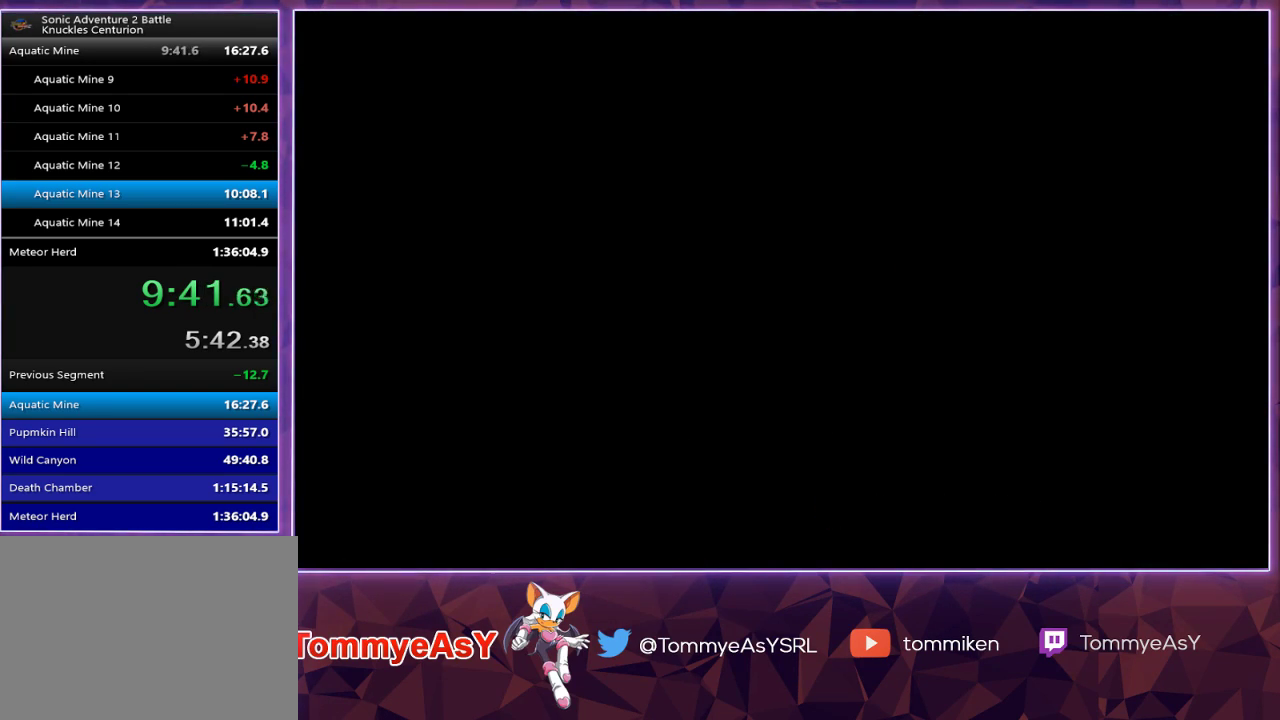
Gameplay with a controller (PlayStation layout); each line is a JSON object with the inputs held at the frame after it (dt_ms = milliseconds from this image to that frame). "events" lists button and stick changes between this image and that frame as [ms after this image, input, new state], when the widget could be followed in between.
{"dt_ms": 500, "buttons": ["CROSS", "START"], "left_stick": "center", "right_stick": "center"}
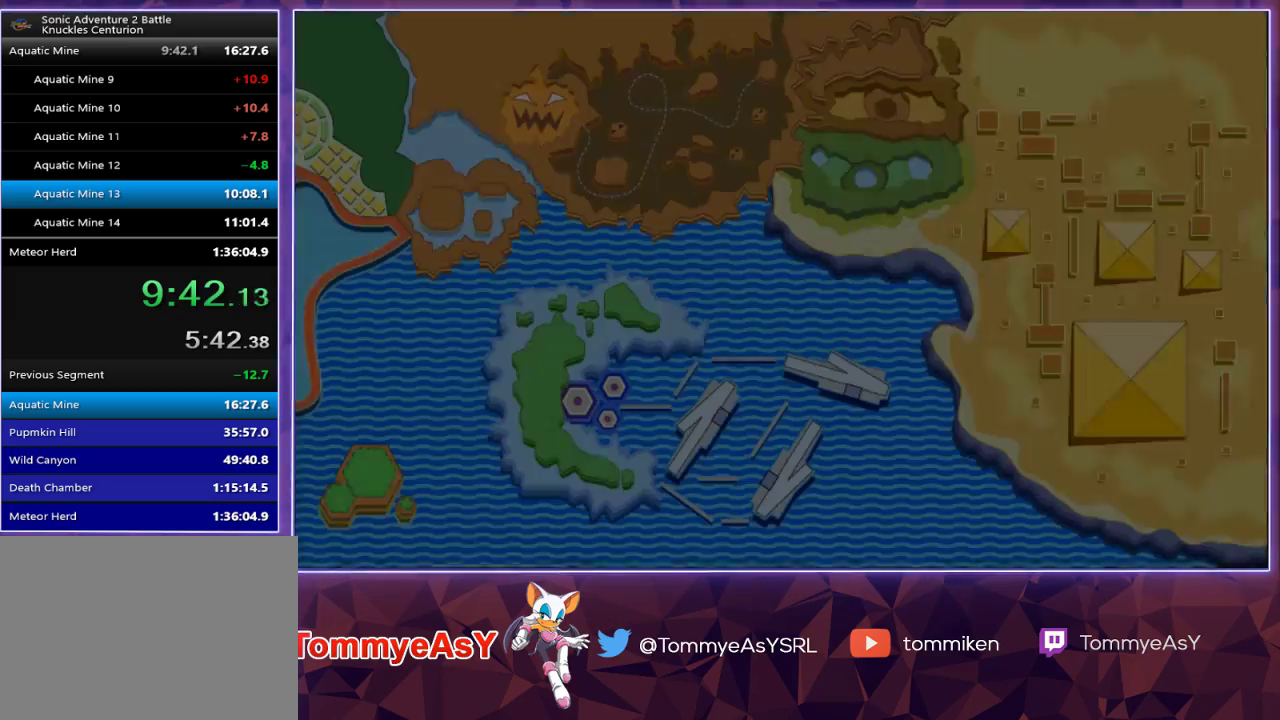
{"dt_ms": 500, "buttons": [], "left_stick": "center", "right_stick": "center", "events": [[50, "CROSS", "up"], [83, "START", "up"], [100, "CROSS", "down"], [183, "CROSS", "up"]]}
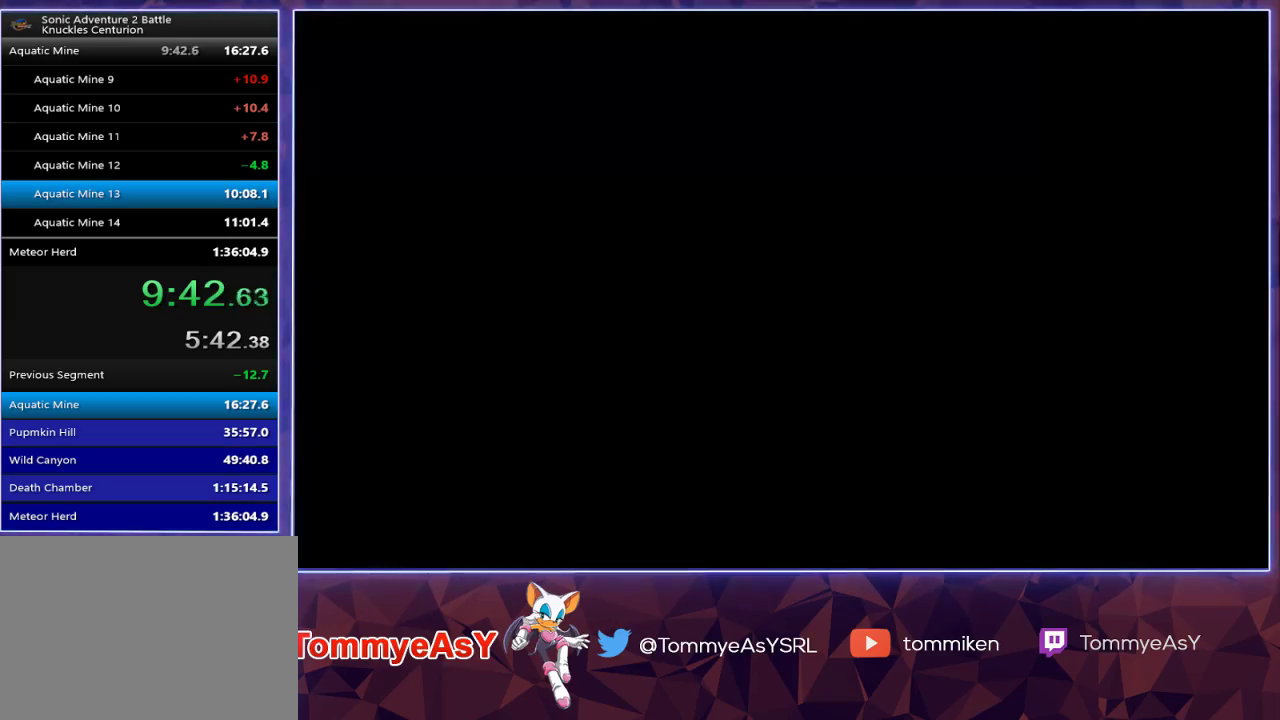
{"dt_ms": 500, "buttons": [], "left_stick": "center", "right_stick": "center", "events": []}
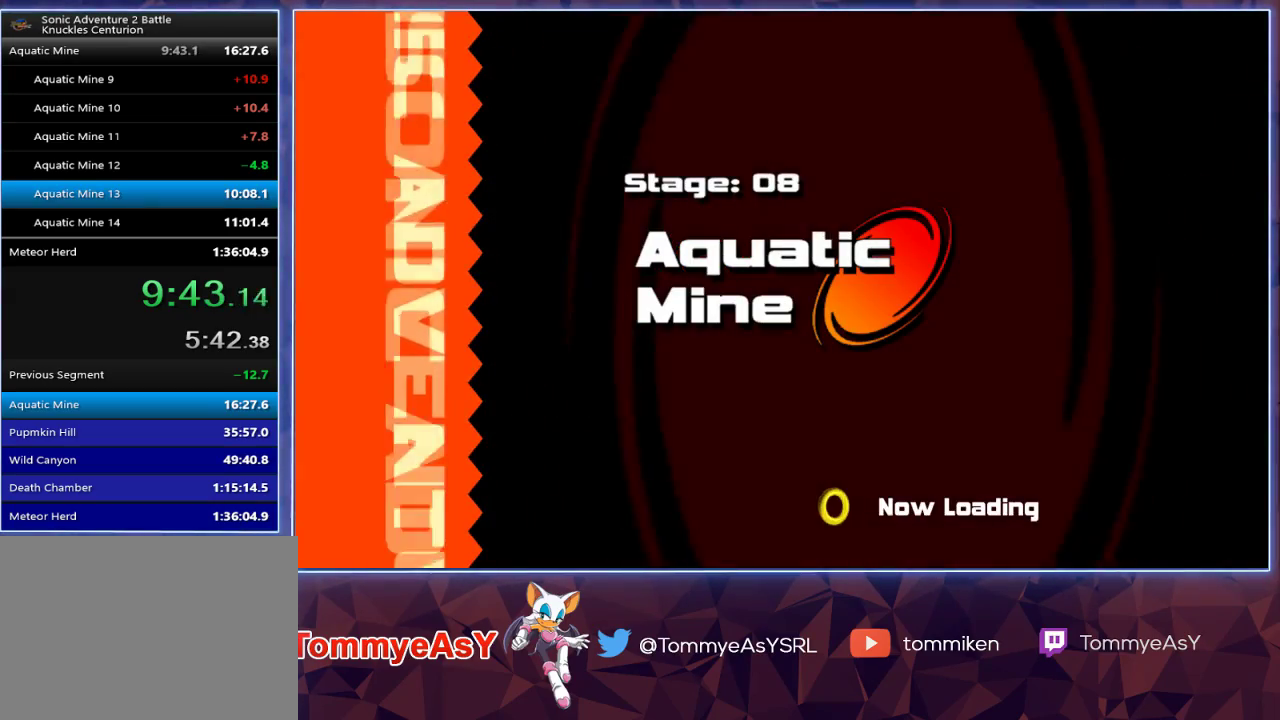
{"dt_ms": 500, "buttons": [], "left_stick": "center", "right_stick": "center", "events": []}
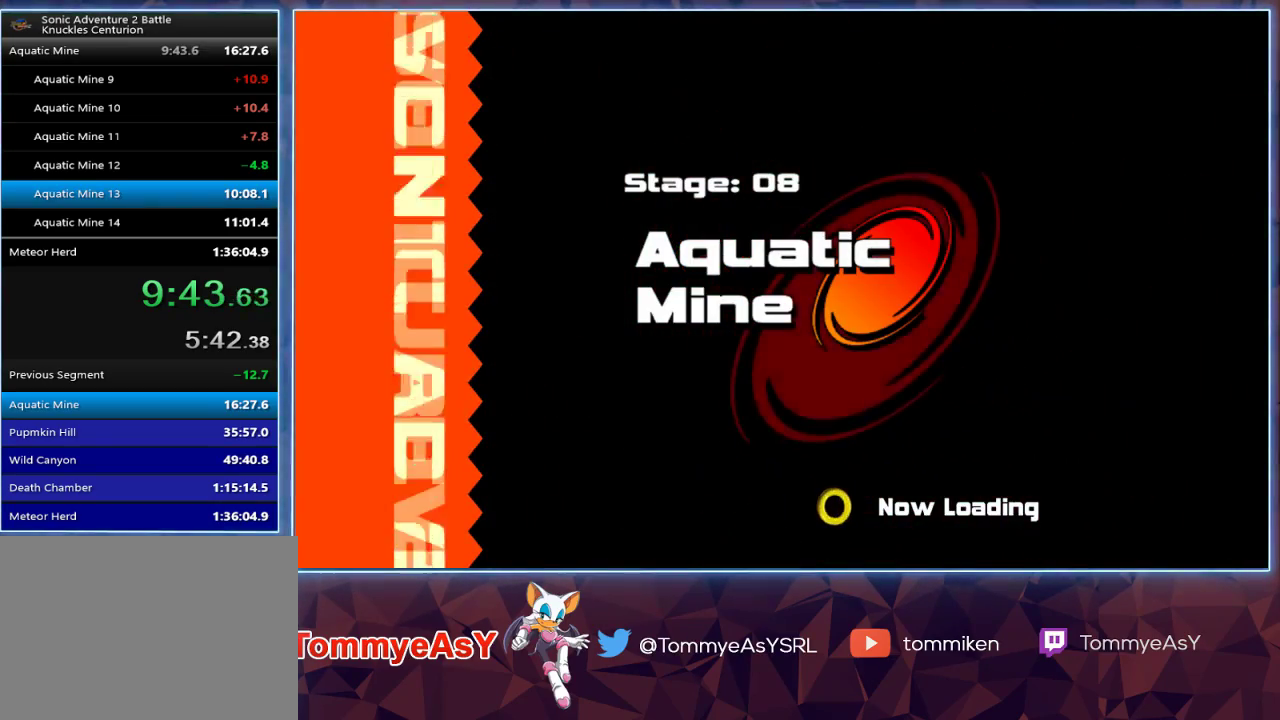
{"dt_ms": 500, "buttons": [], "left_stick": "center", "right_stick": "center", "events": []}
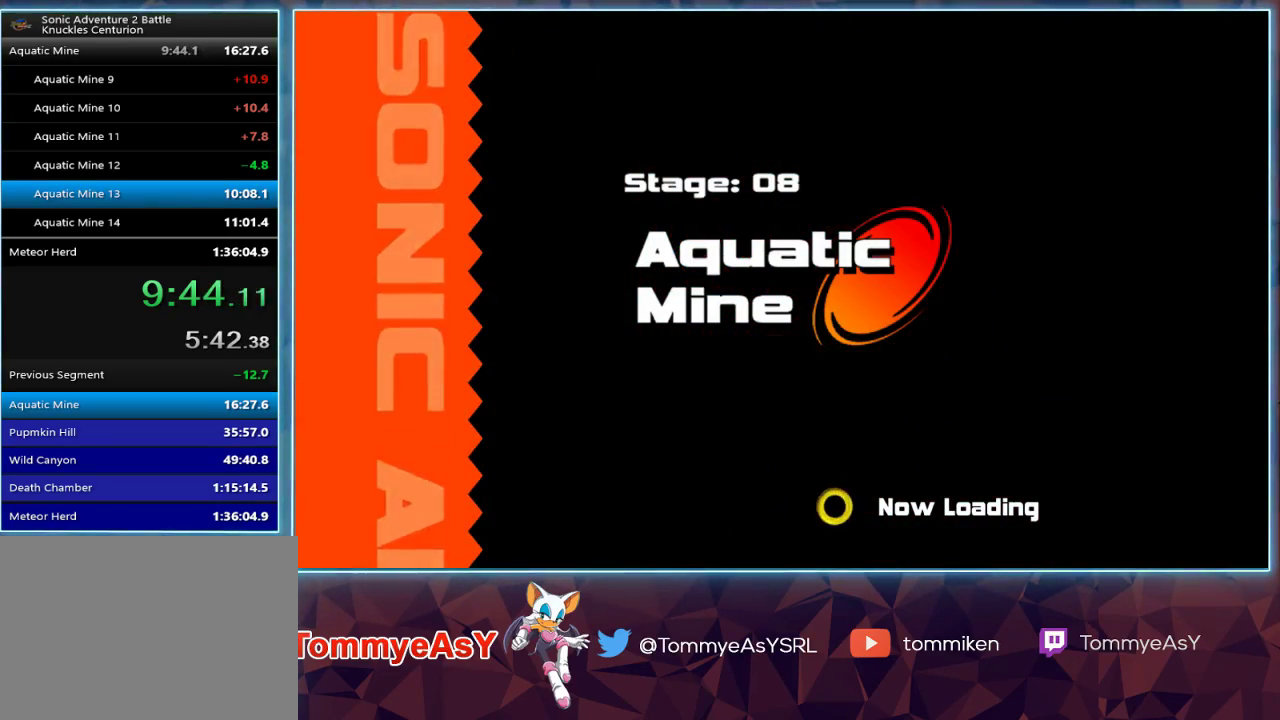
{"dt_ms": 500, "buttons": [], "left_stick": "center", "right_stick": "center", "events": []}
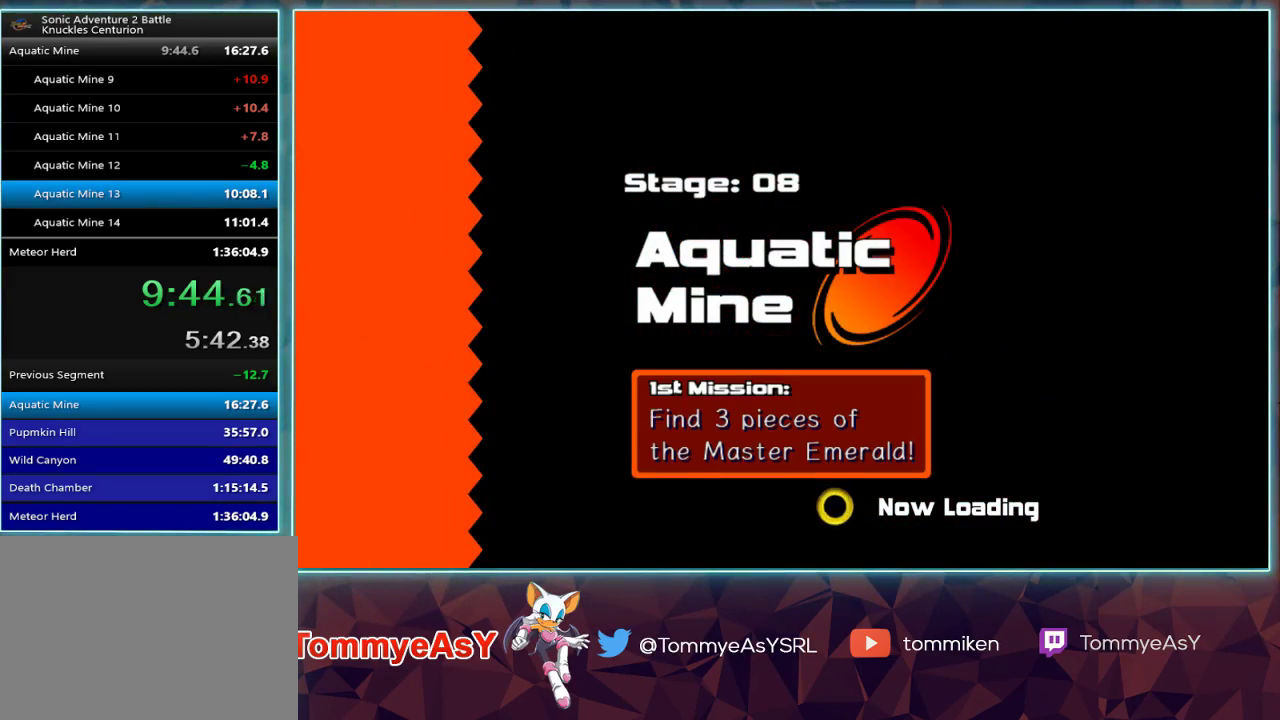
{"dt_ms": 500, "buttons": [], "left_stick": "center", "right_stick": "center", "events": []}
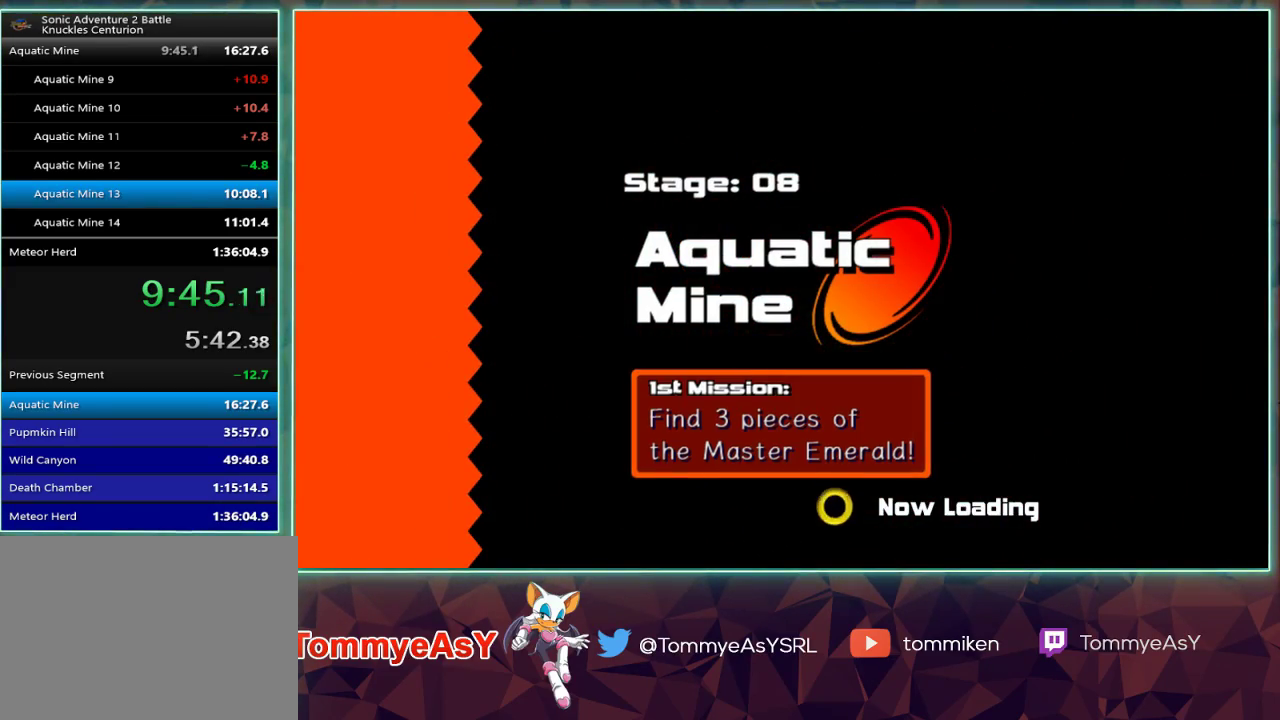
{"dt_ms": 500, "buttons": ["R2"], "left_stick": "center", "right_stick": "center", "events": [[483, "R2", "down"]]}
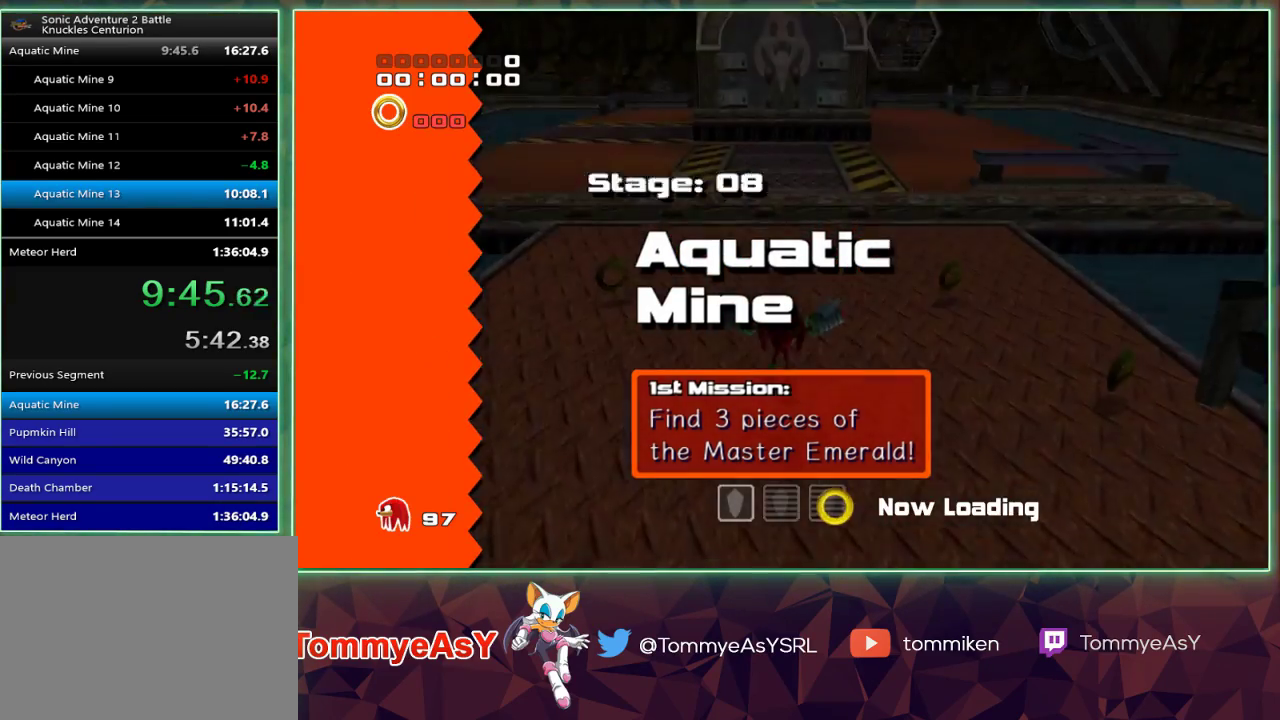
{"dt_ms": 1000, "buttons": ["CROSS"], "left_stick": "left", "right_stick": "center"}
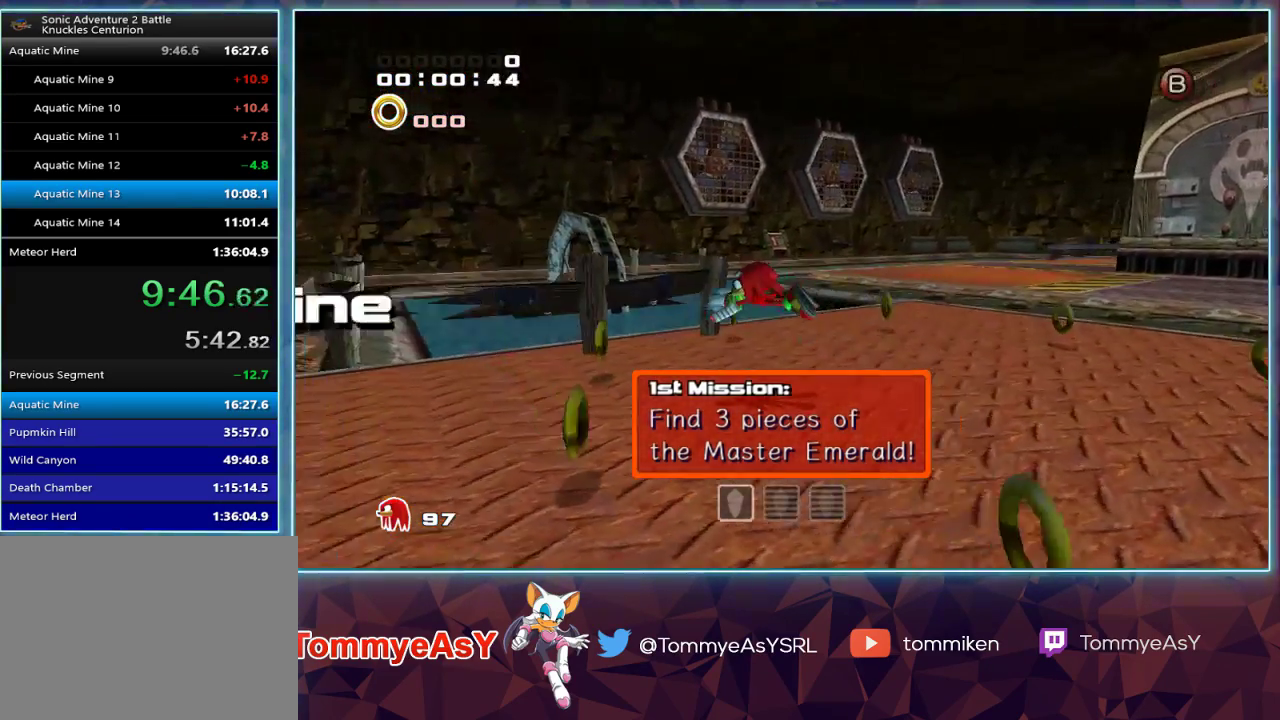
{"dt_ms": 500, "buttons": [], "left_stick": "center", "right_stick": "center", "events": [[233, "CROSS", "up"], [283, "SQUARE", "down"], [317, "left_stick", "center"], [417, "SQUARE", "up"]]}
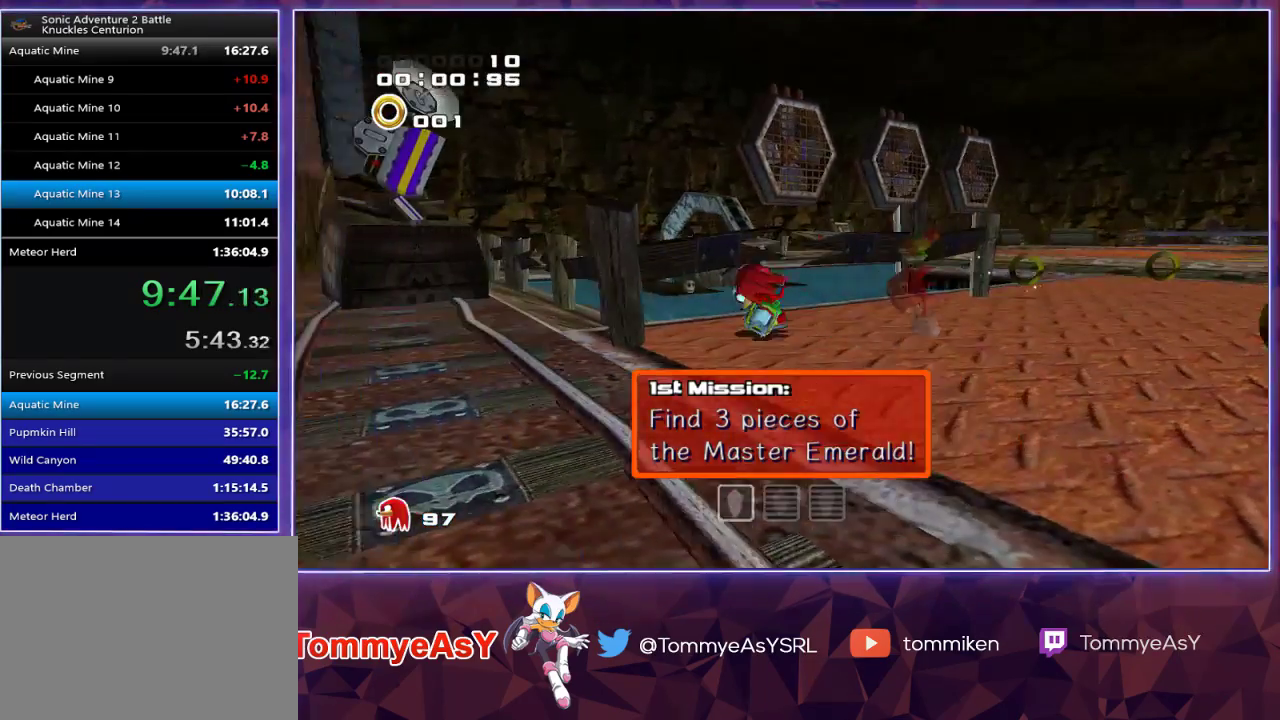
{"dt_ms": 500, "buttons": ["L2"], "left_stick": "right", "right_stick": "center", "events": [[67, "SQUARE", "down"], [167, "SQUARE", "up"], [483, "L2", "down"], [500, "left_stick", "right"]]}
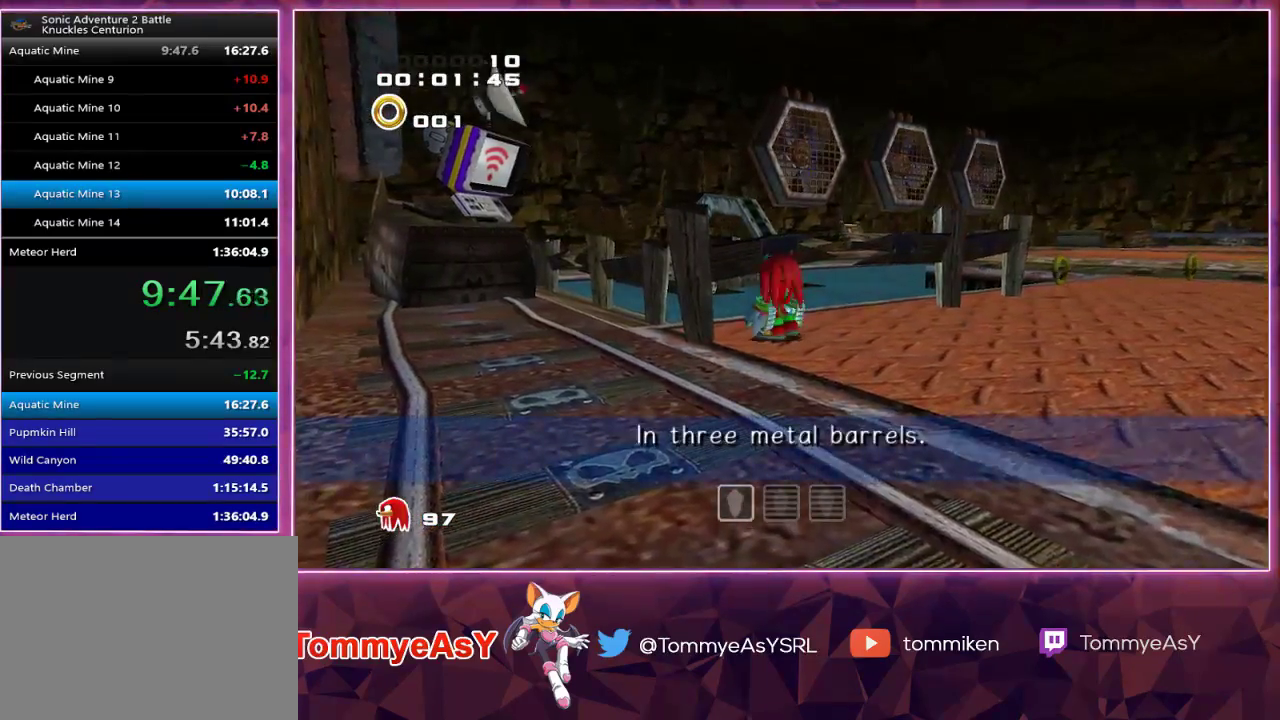
{"dt_ms": 500, "buttons": [], "left_stick": "up", "right_stick": "center", "events": [[83, "CROSS", "down"], [150, "CROSS", "up"], [150, "left_stick", "up-right"], [217, "CROSS", "down"], [333, "CROSS", "up"], [367, "L2", "up"], [400, "SQUARE", "down"], [433, "left_stick", "up"], [467, "SQUARE", "up"]]}
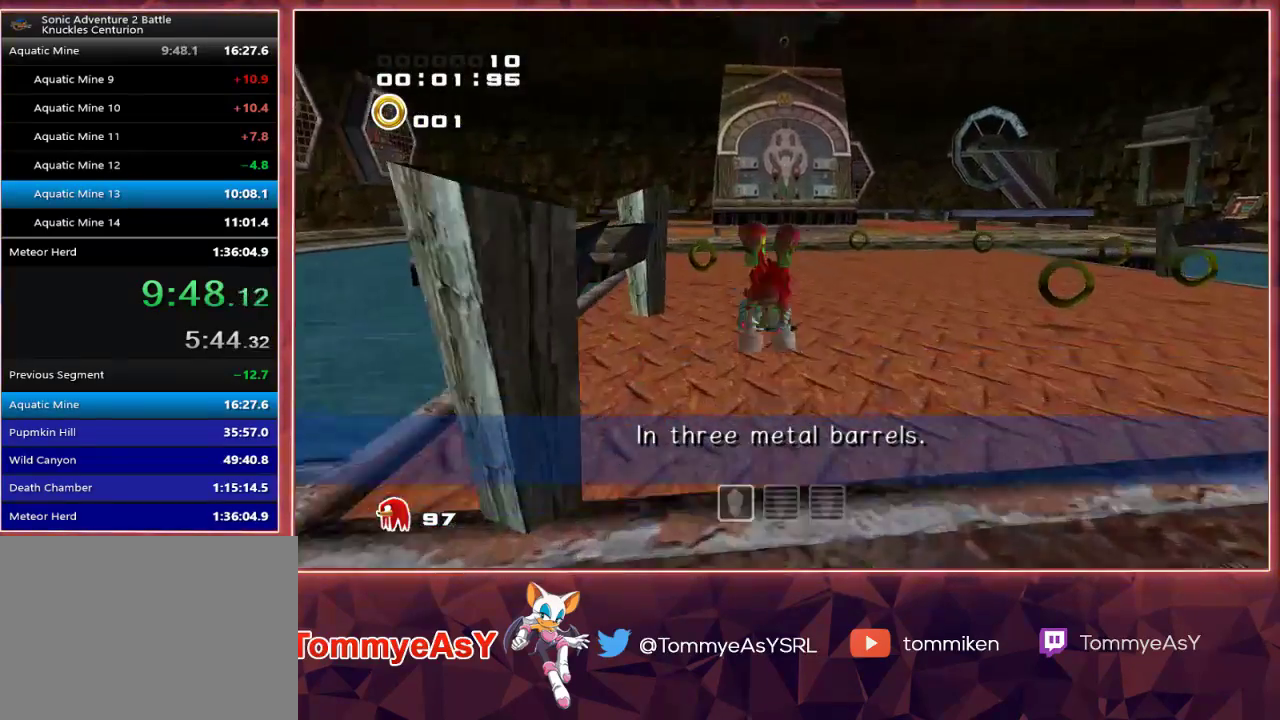
{"dt_ms": 500, "buttons": [], "left_stick": "up", "right_stick": "center", "events": [[17, "SQUARE", "down"], [117, "SQUARE", "up"]]}
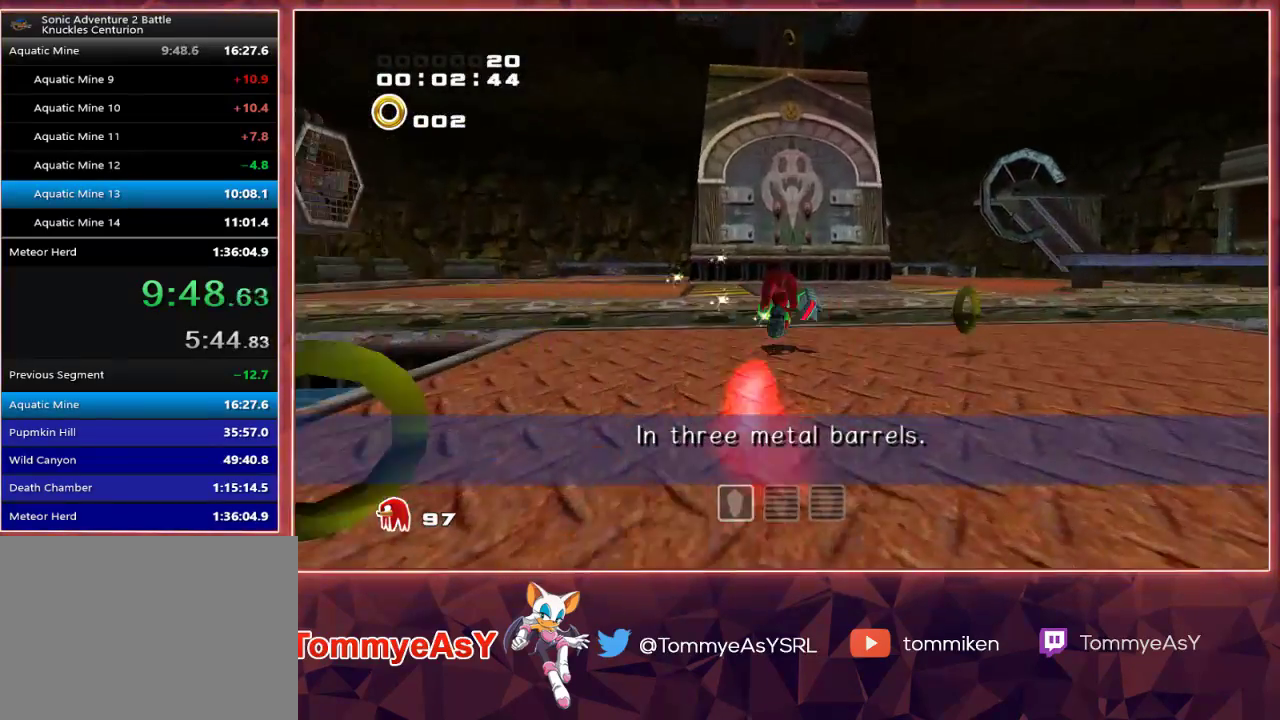
{"dt_ms": 500, "buttons": ["CROSS"], "left_stick": "up", "right_stick": "center", "events": [[183, "CROSS", "down"]]}
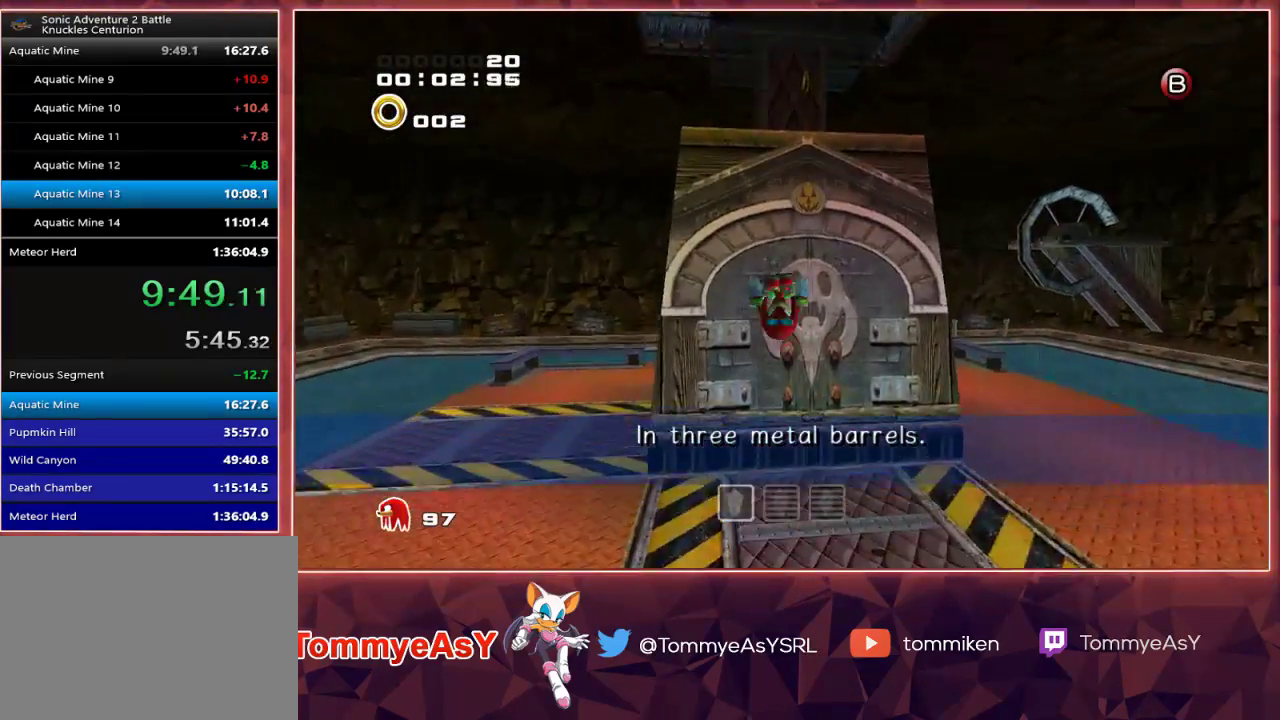
{"dt_ms": 500, "buttons": ["CROSS"], "left_stick": "up", "right_stick": "center", "events": []}
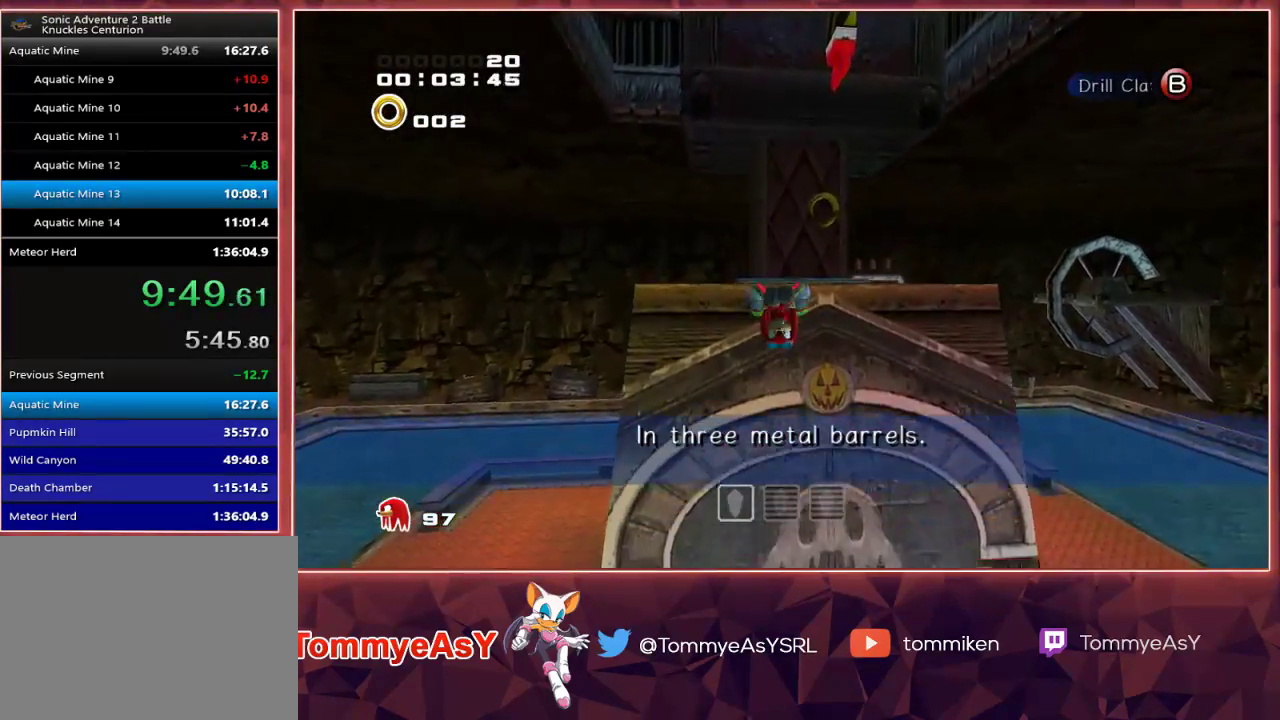
{"dt_ms": 500, "buttons": ["CROSS"], "left_stick": "down", "right_stick": "center", "events": [[150, "CROSS", "up"], [333, "left_stick", "right"], [400, "CROSS", "down"], [417, "left_stick", "down"]]}
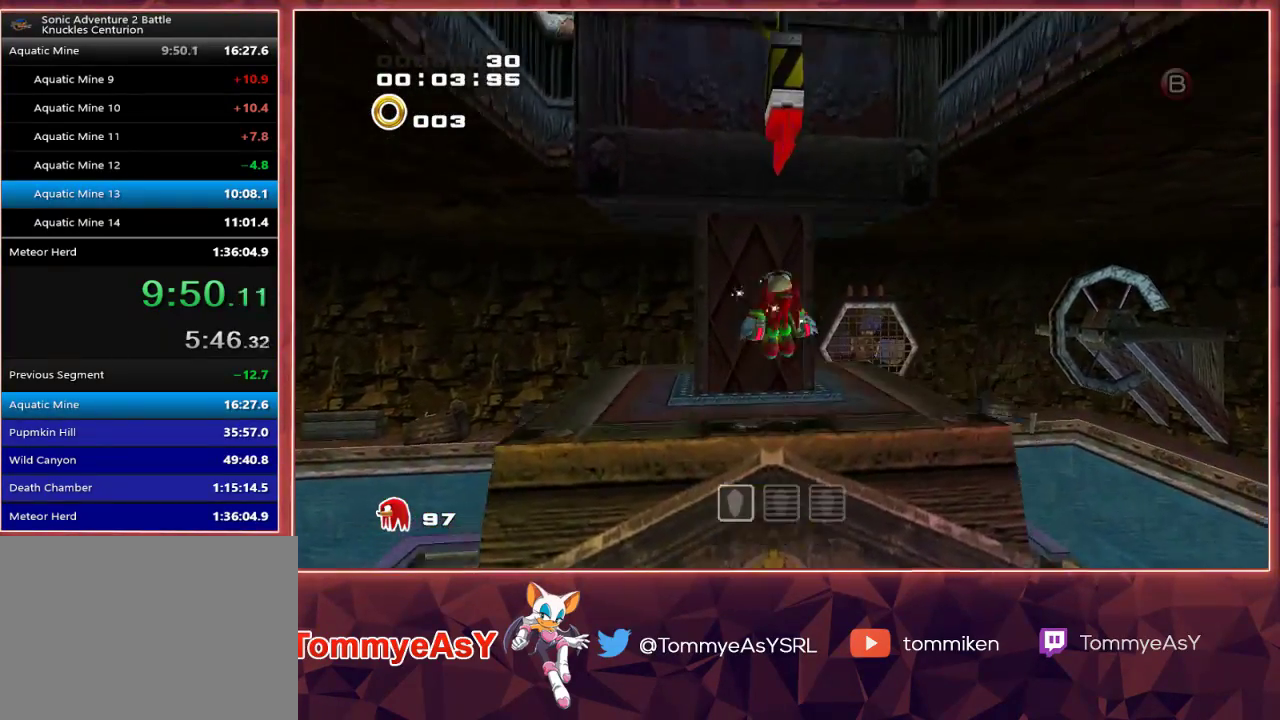
{"dt_ms": 500, "buttons": [], "left_stick": "center", "right_stick": "center", "events": [[200, "CROSS", "up"], [250, "left_stick", "center"]]}
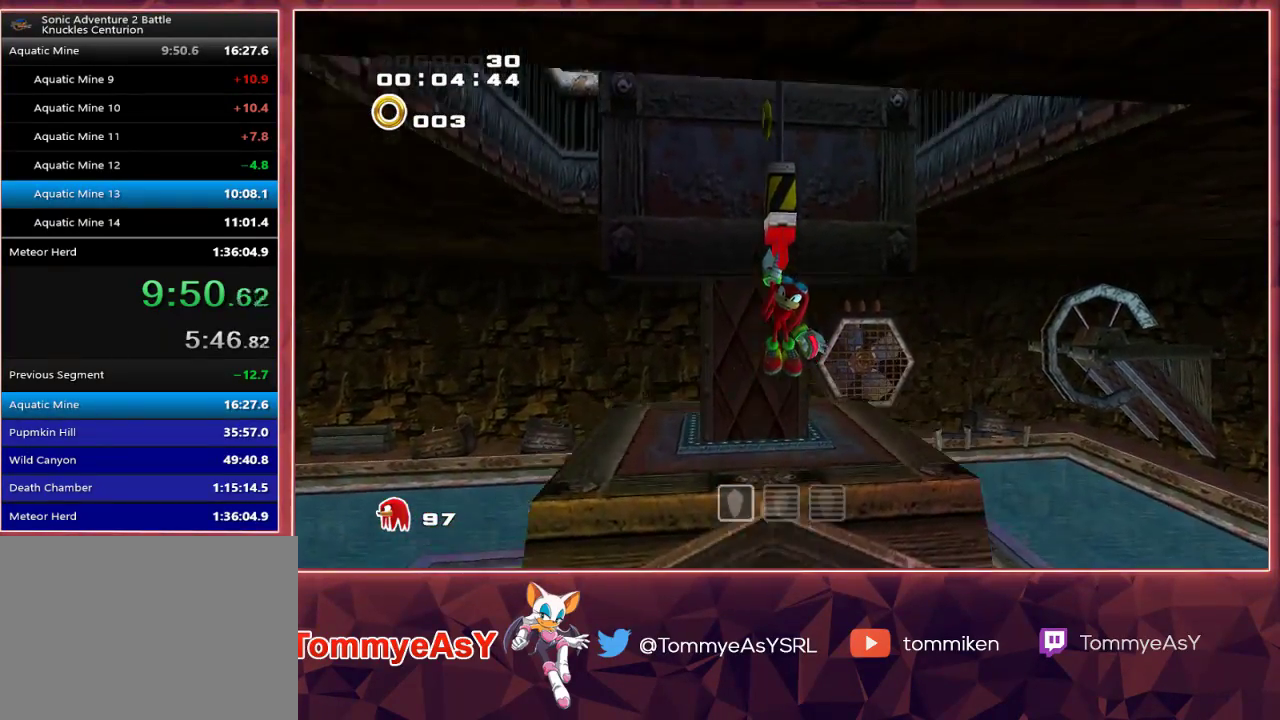
{"dt_ms": 500, "buttons": ["L2"], "left_stick": "down", "right_stick": "center", "events": [[367, "L2", "down"], [450, "left_stick", "down"]]}
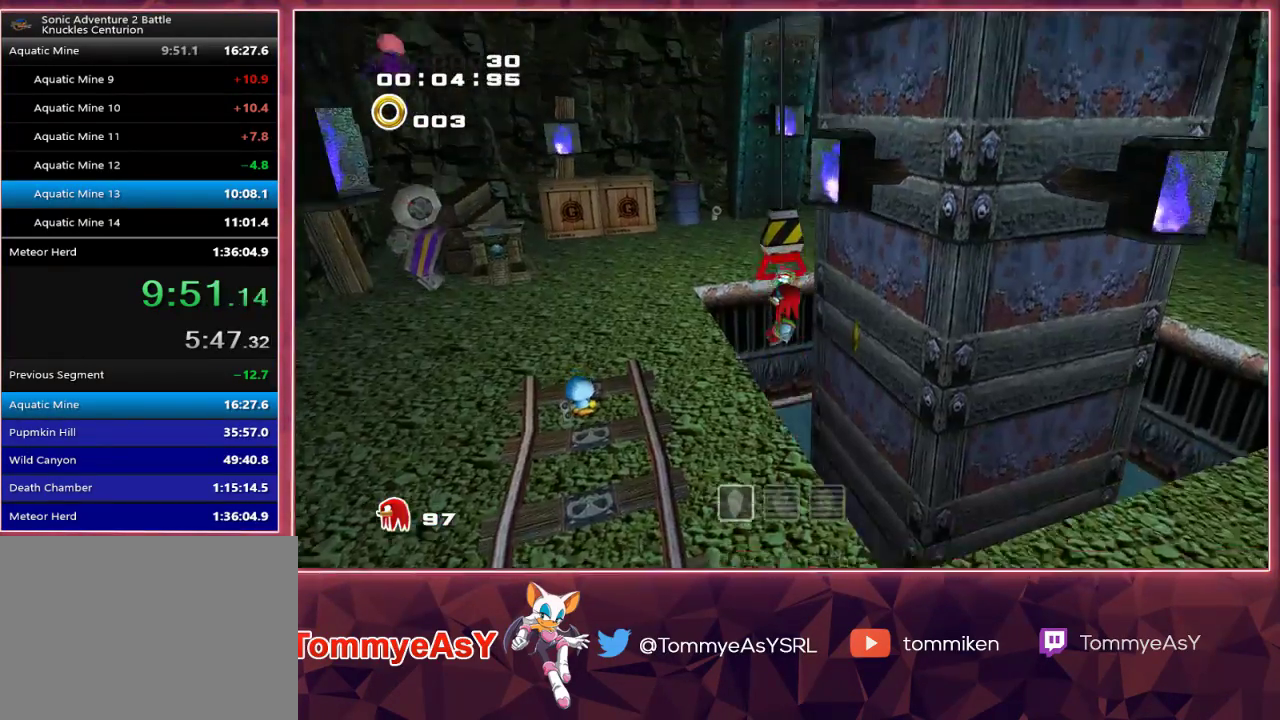
{"dt_ms": 500, "buttons": ["L2"], "left_stick": "down-right", "right_stick": "center", "events": [[50, "CROSS", "down"], [83, "CROSS", "up"], [150, "CROSS", "down"], [283, "CROSS", "up"], [450, "left_stick", "down-right"]]}
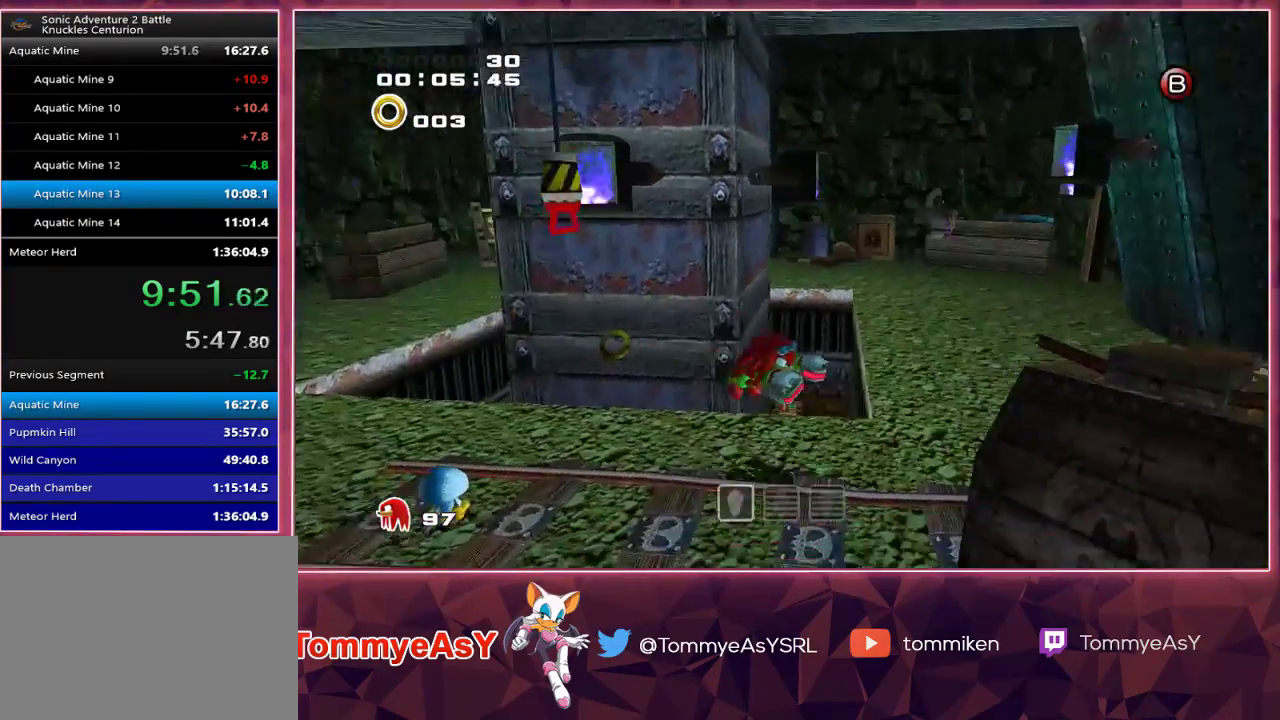
{"dt_ms": 500, "buttons": ["R2"], "left_stick": "up-left", "right_stick": "center", "events": [[67, "L2", "up"], [83, "left_stick", "center"], [250, "SQUARE", "down"], [283, "left_stick", "up-right"], [367, "SQUARE", "up"], [383, "left_stick", "up"], [500, "R2", "down"], [500, "left_stick", "up-left"]]}
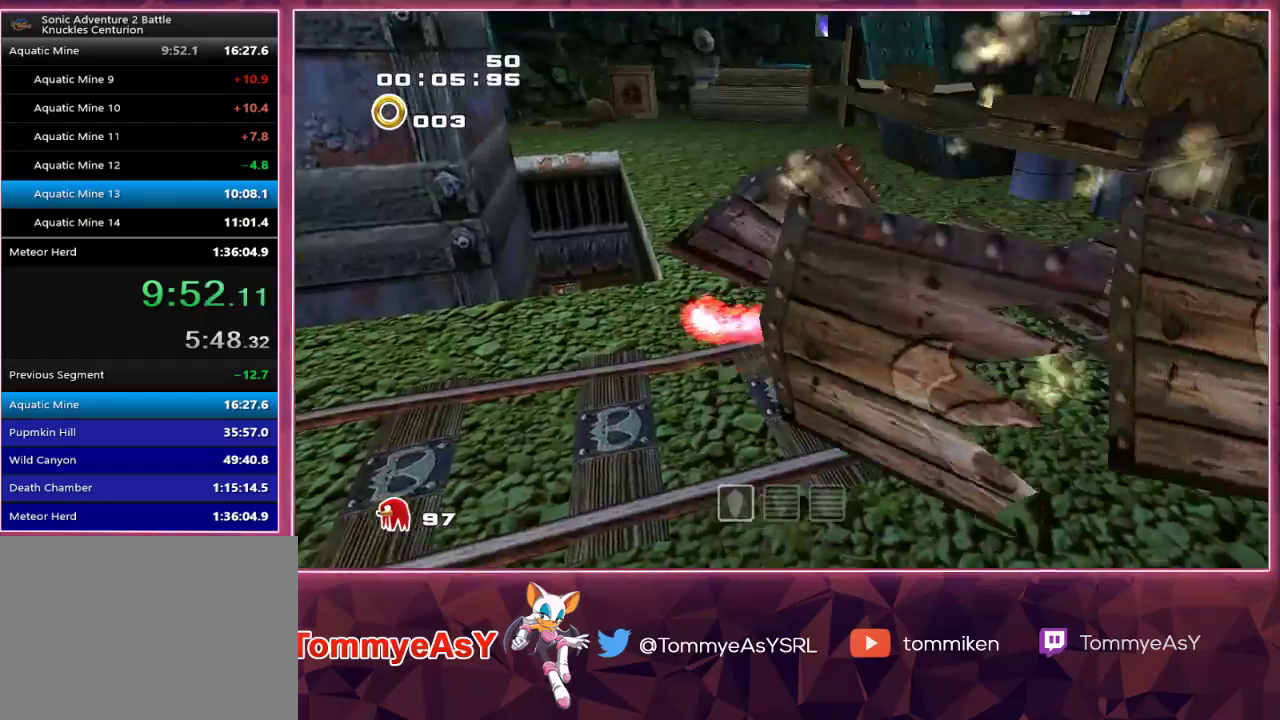
{"dt_ms": 500, "buttons": ["CROSS"], "left_stick": "up-left", "right_stick": "center", "events": [[50, "CROSS", "down"], [133, "CROSS", "up"], [217, "CROSS", "down"], [483, "R2", "up"]]}
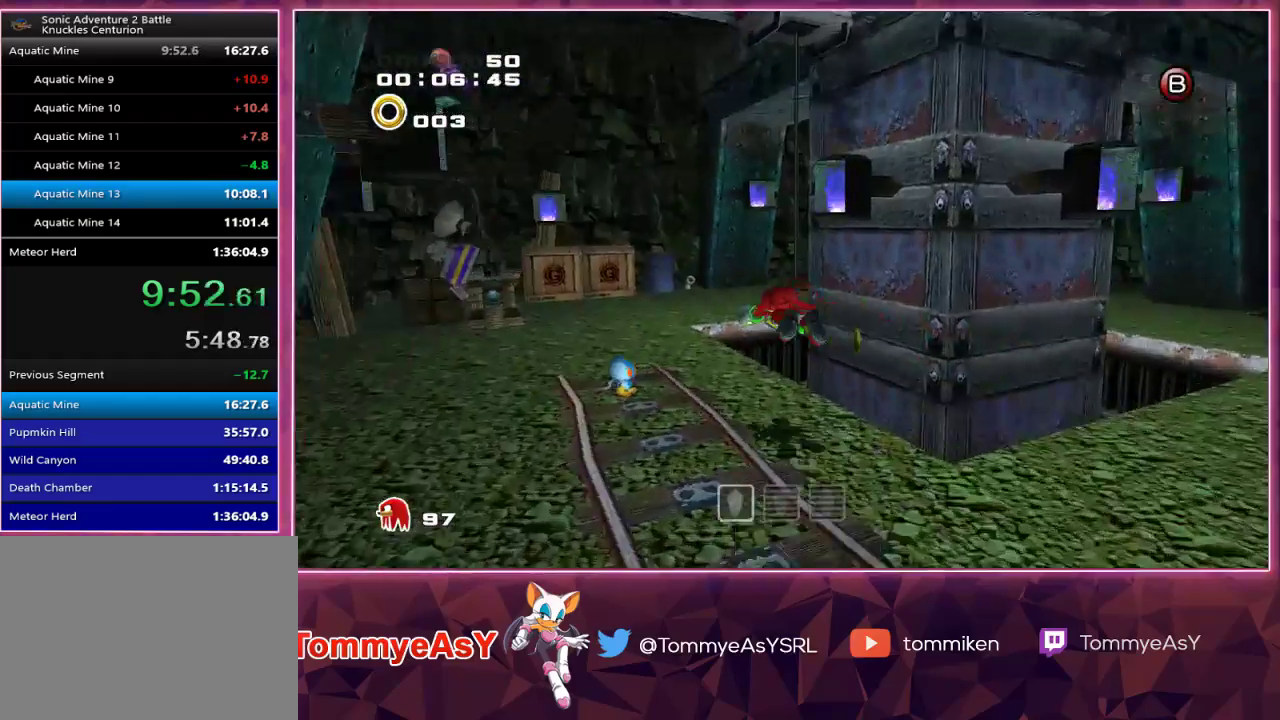
{"dt_ms": 500, "buttons": ["CROSS"], "left_stick": "up", "right_stick": "center", "events": [[83, "left_stick", "up"]]}
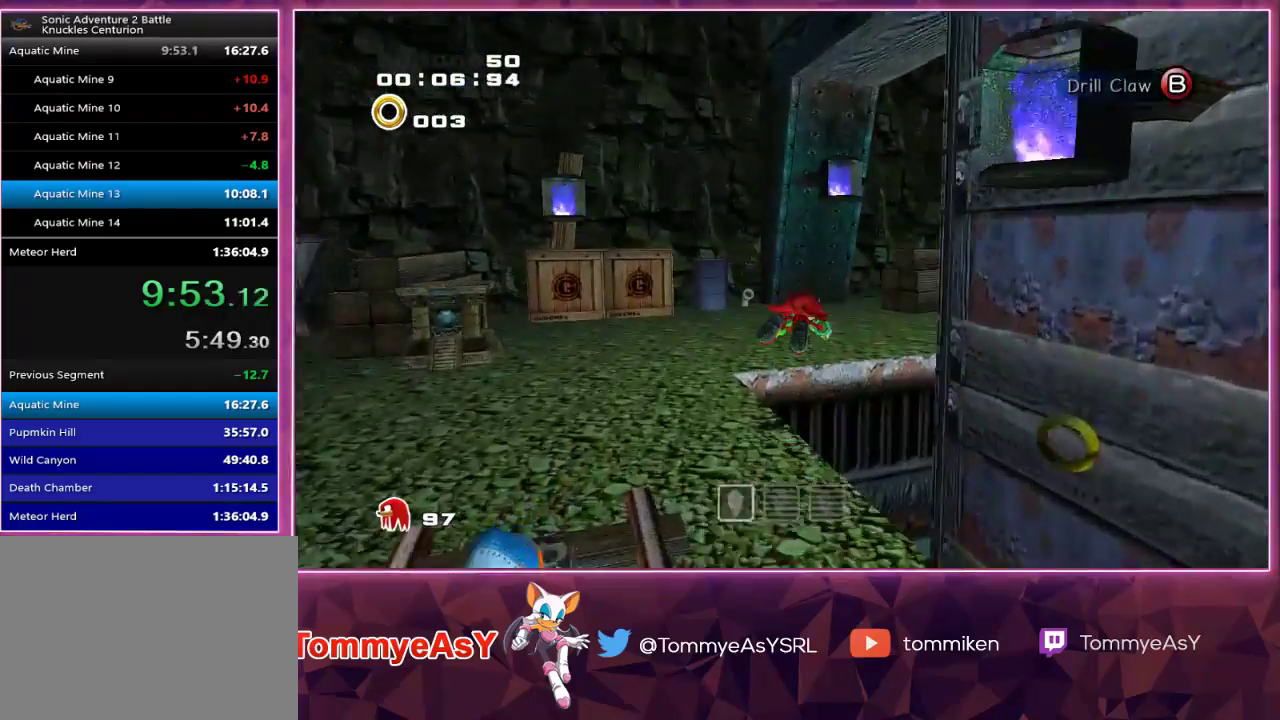
{"dt_ms": 500, "buttons": ["SQUARE", "L2"], "left_stick": "up", "right_stick": "center", "events": [[150, "L2", "down"], [200, "CROSS", "up"], [450, "SQUARE", "down"]]}
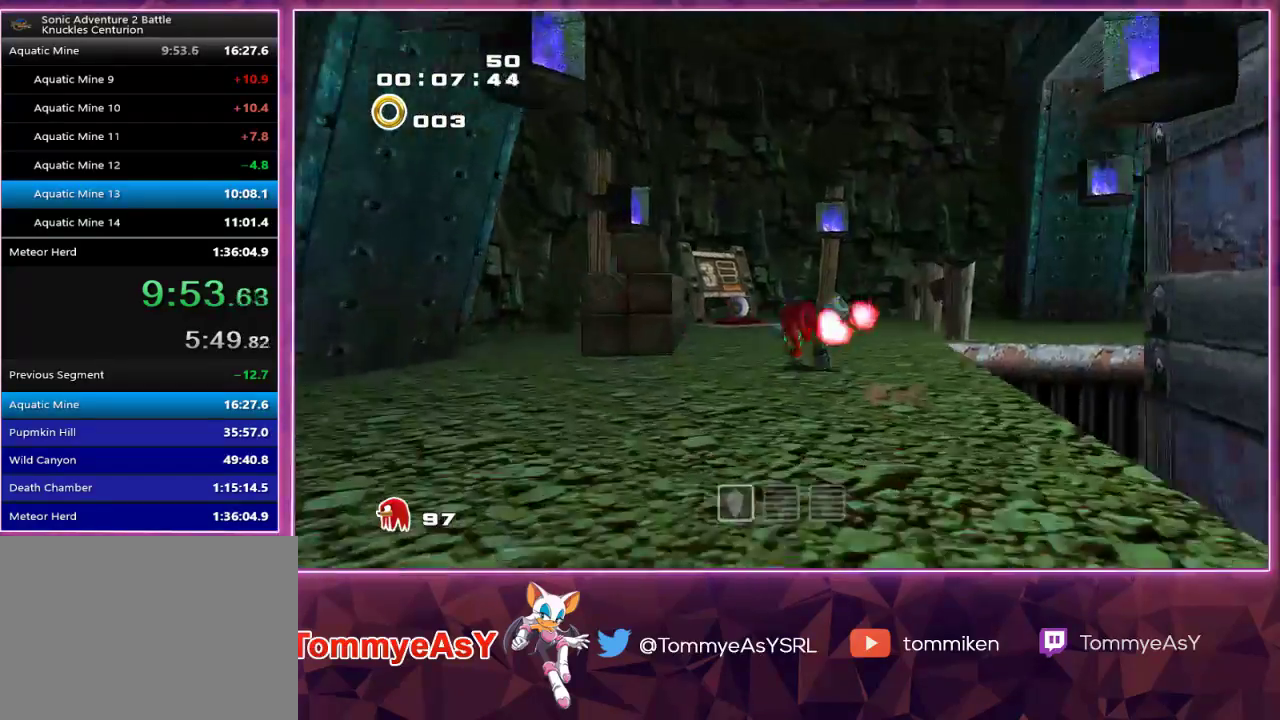
{"dt_ms": 500, "buttons": ["CROSS"], "left_stick": "up", "right_stick": "center", "events": [[83, "SQUARE", "up"], [117, "L2", "up"], [483, "CROSS", "down"]]}